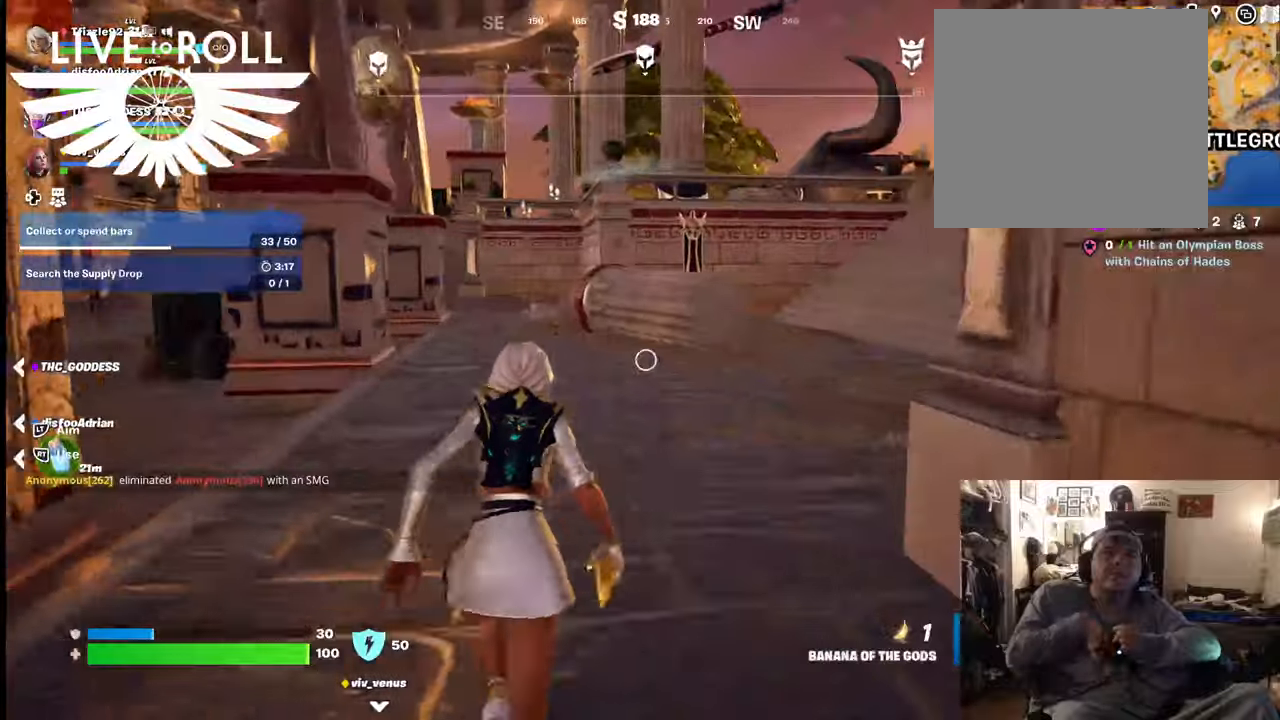
Gameplay with a controller (Xbox layout); each line is a JSON object with the inputs held at the frame after it. "events" lists button and stick changes between this image and that frame as [ms after this image, input, new state], when the widget could be followed in between.
{"buttons": [], "left_stick": "up", "right_stick": "left", "events": [[434, "right_stick", "left"]]}
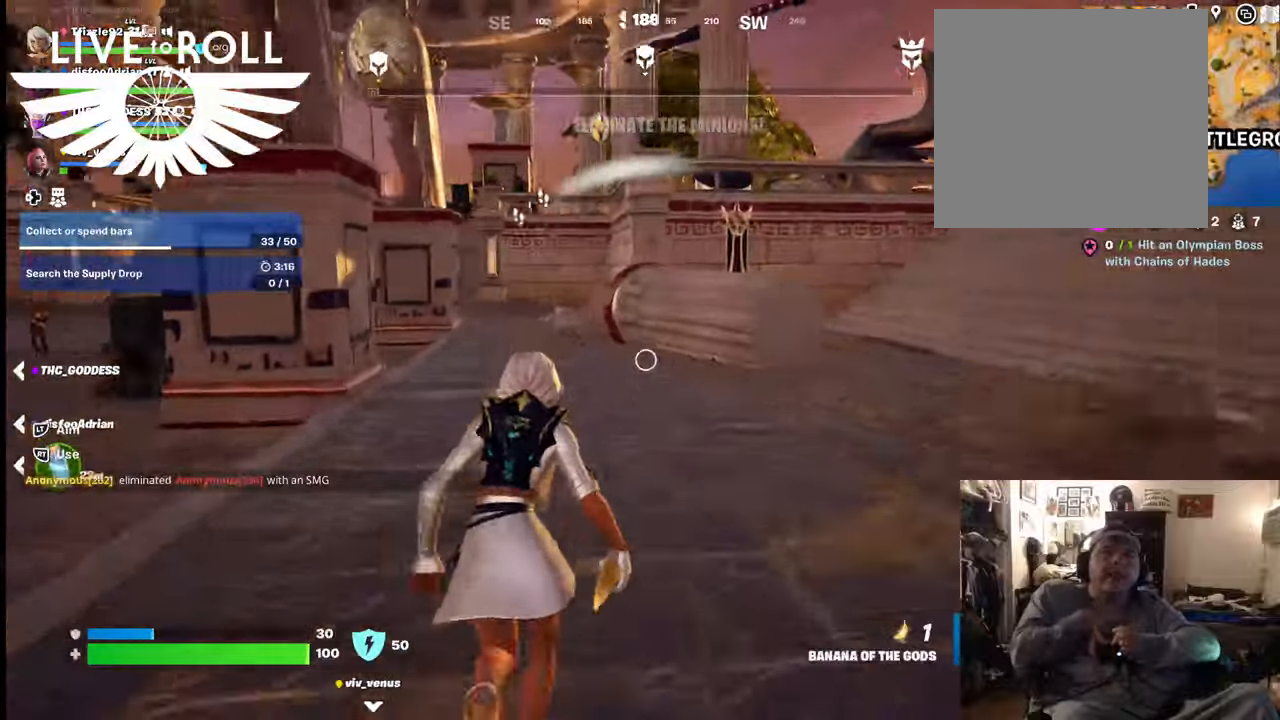
{"buttons": [], "left_stick": "up-right", "right_stick": "center", "events": [[167, "left_stick", "up-right"], [234, "right_stick", "center"]]}
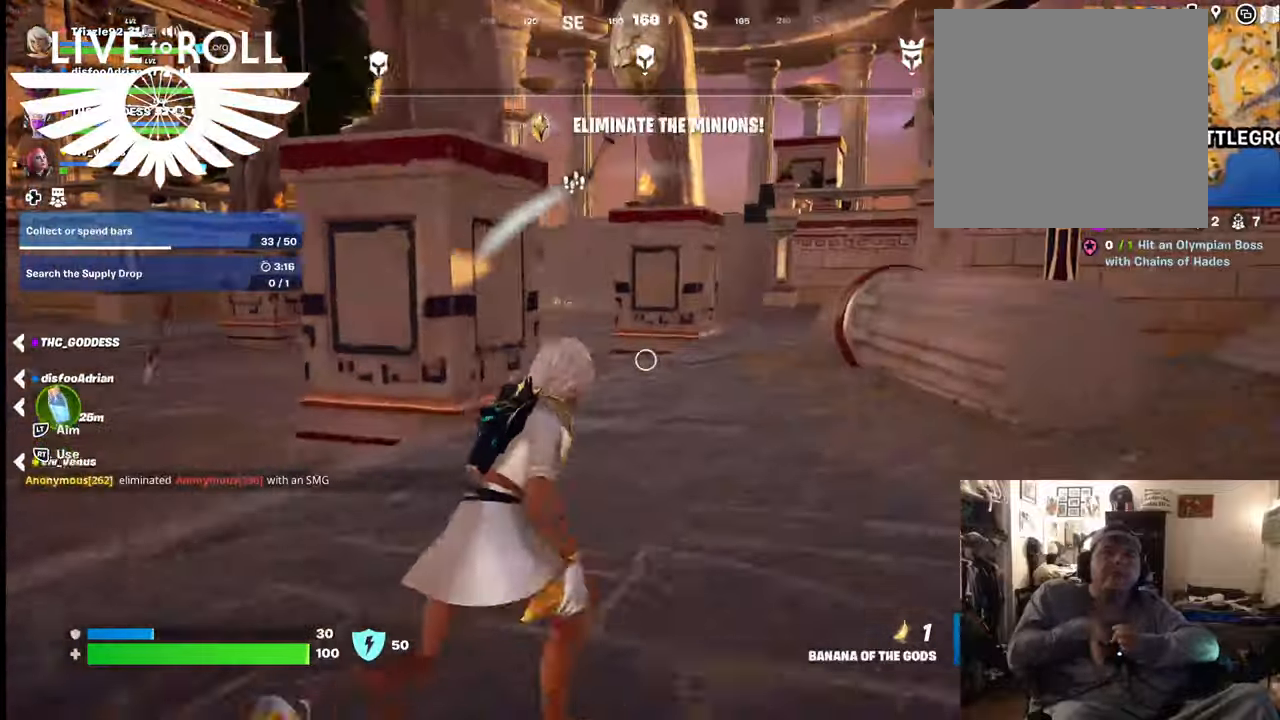
{"buttons": [], "left_stick": "up", "right_stick": "center", "events": [[100, "R1", "down"], [234, "R1", "up"], [334, "left_stick", "up"]]}
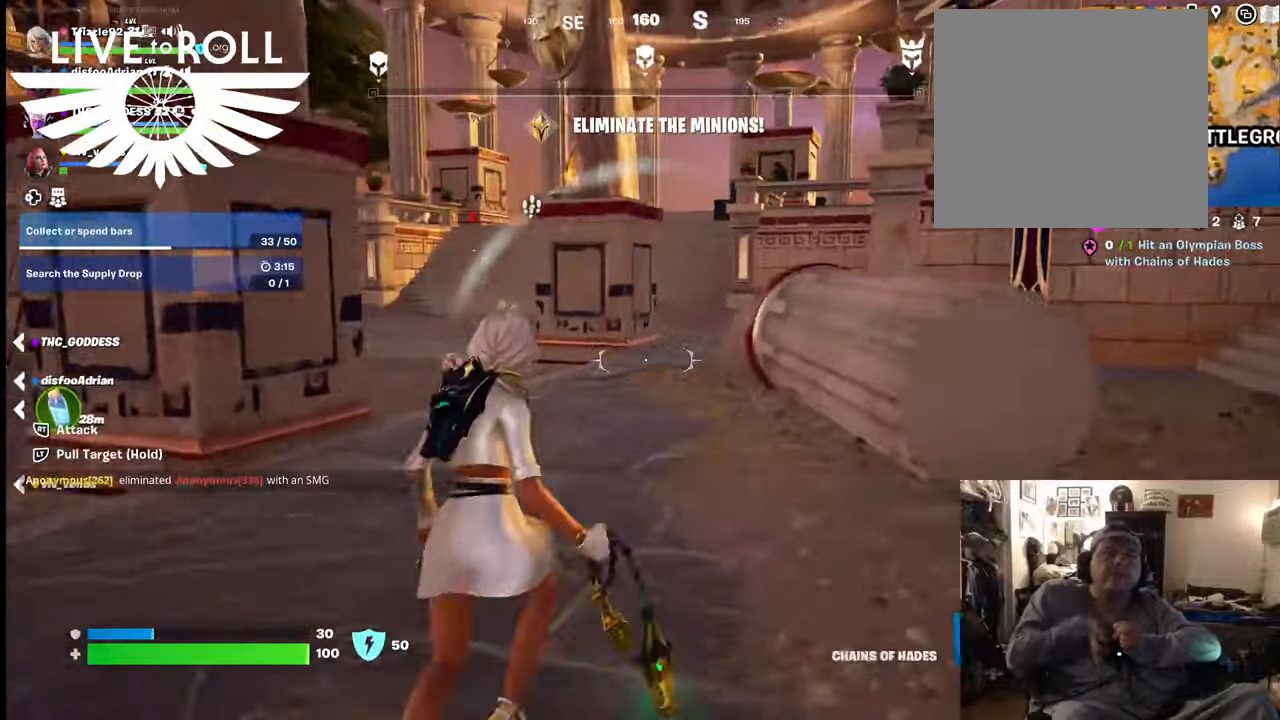
{"buttons": [], "left_stick": "up", "right_stick": "left", "events": [[167, "right_stick", "left"]]}
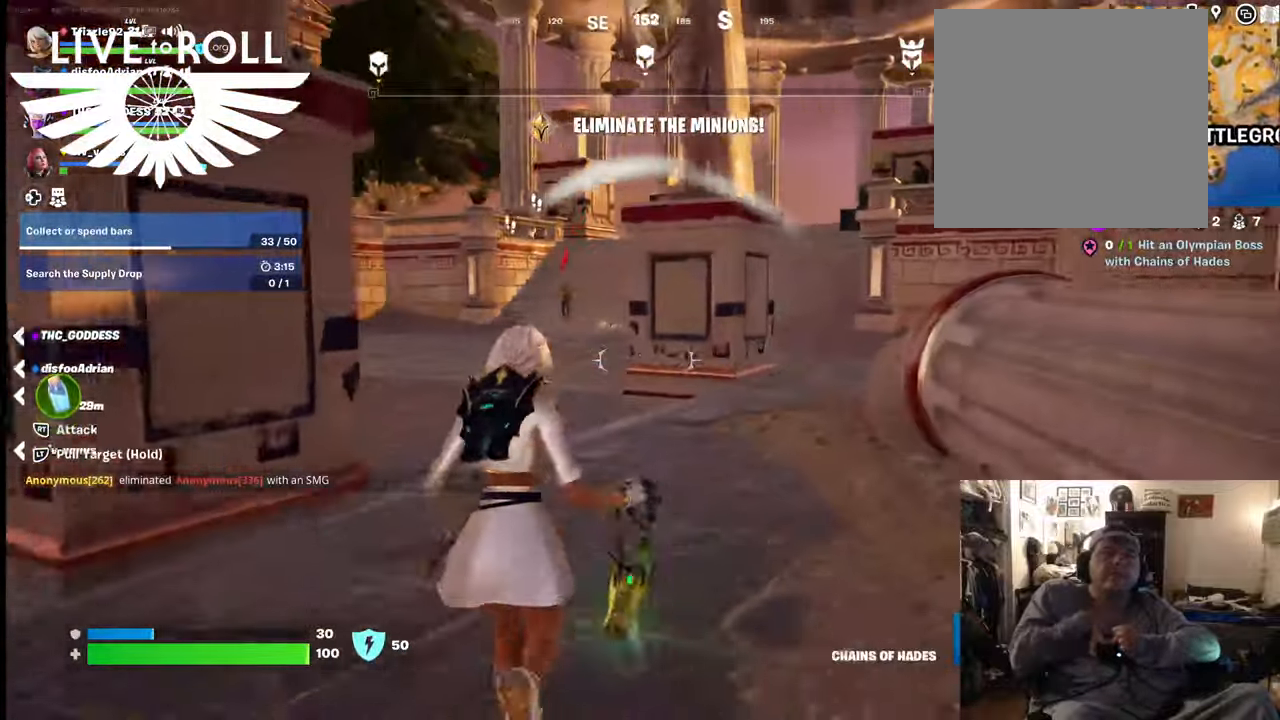
{"buttons": [], "left_stick": "up", "right_stick": "left", "events": []}
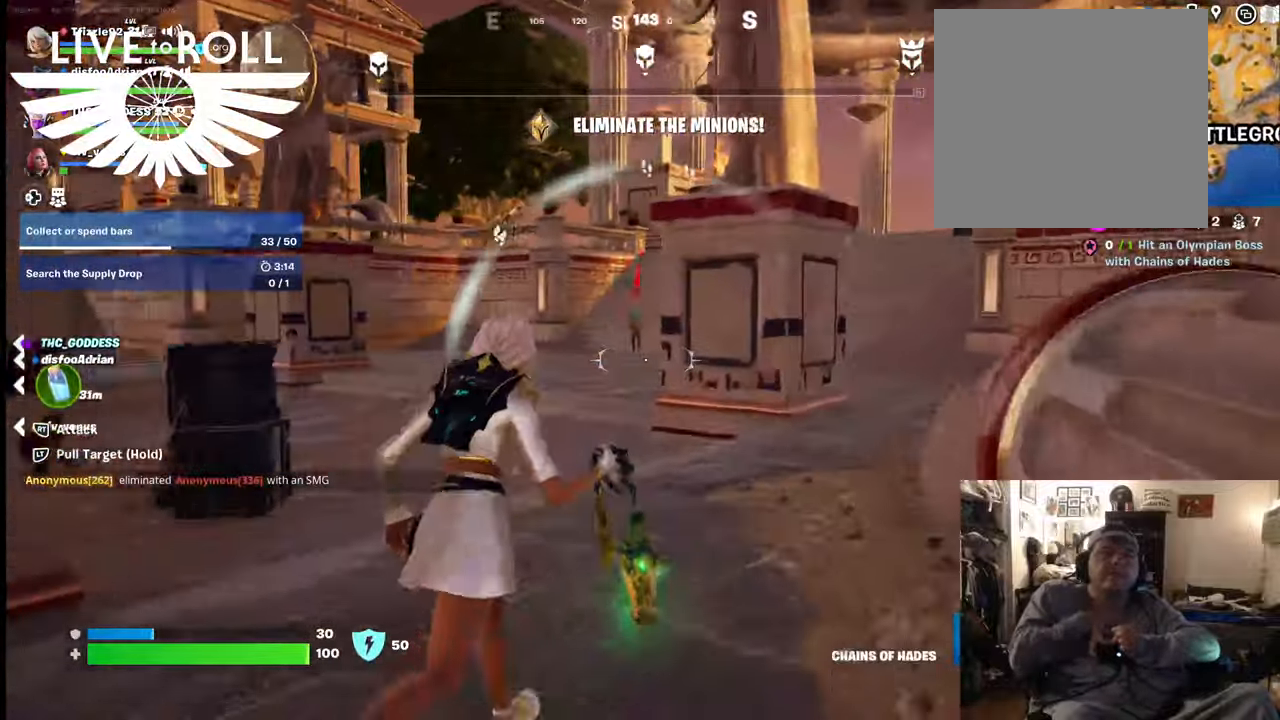
{"buttons": [], "left_stick": "up", "right_stick": "center", "events": [[400, "right_stick", "center"]]}
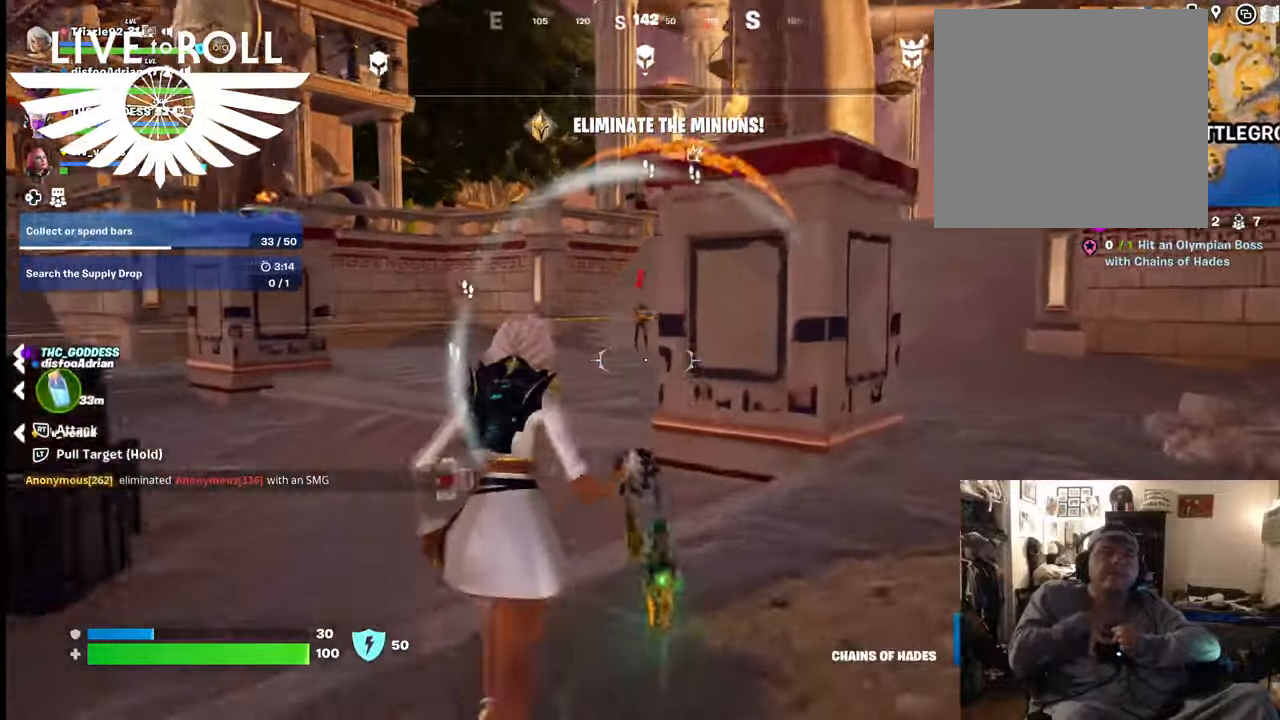
{"buttons": ["L3"], "left_stick": "up", "right_stick": "center", "events": [[67, "L3", "down"]]}
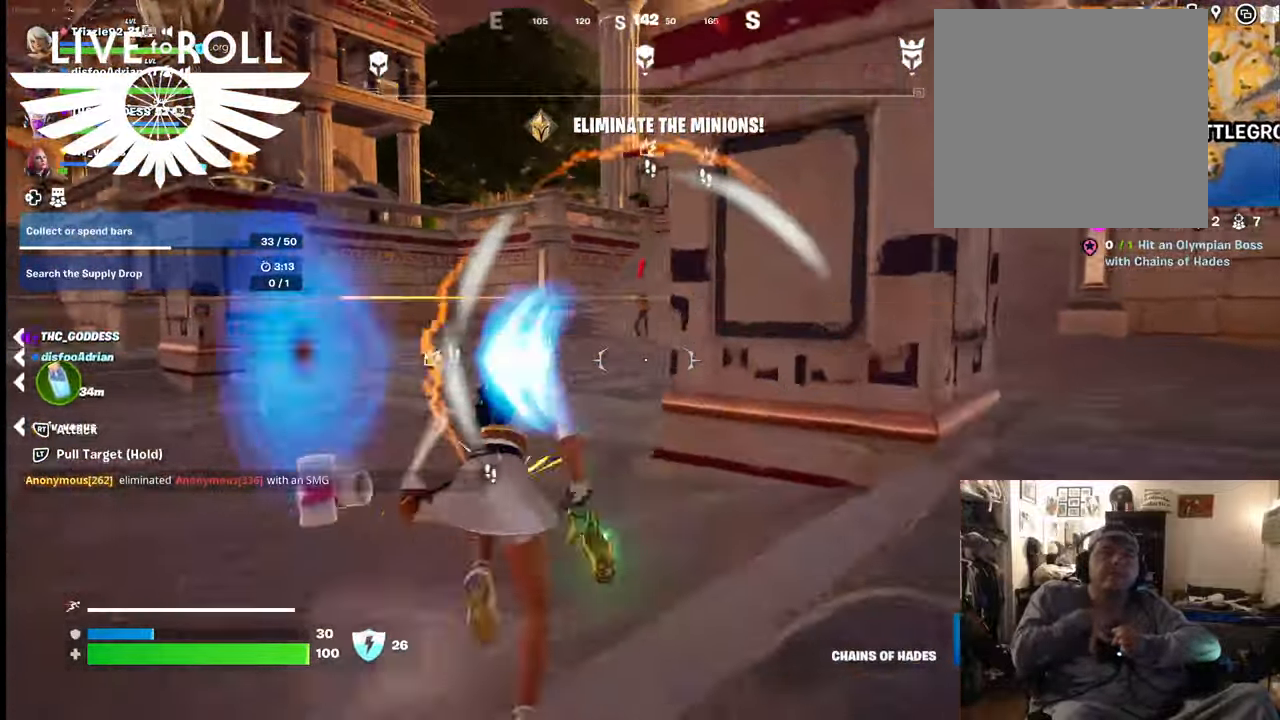
{"buttons": [], "left_stick": "up", "right_stick": "right", "events": [[67, "L3", "up"], [400, "right_stick", "right"]]}
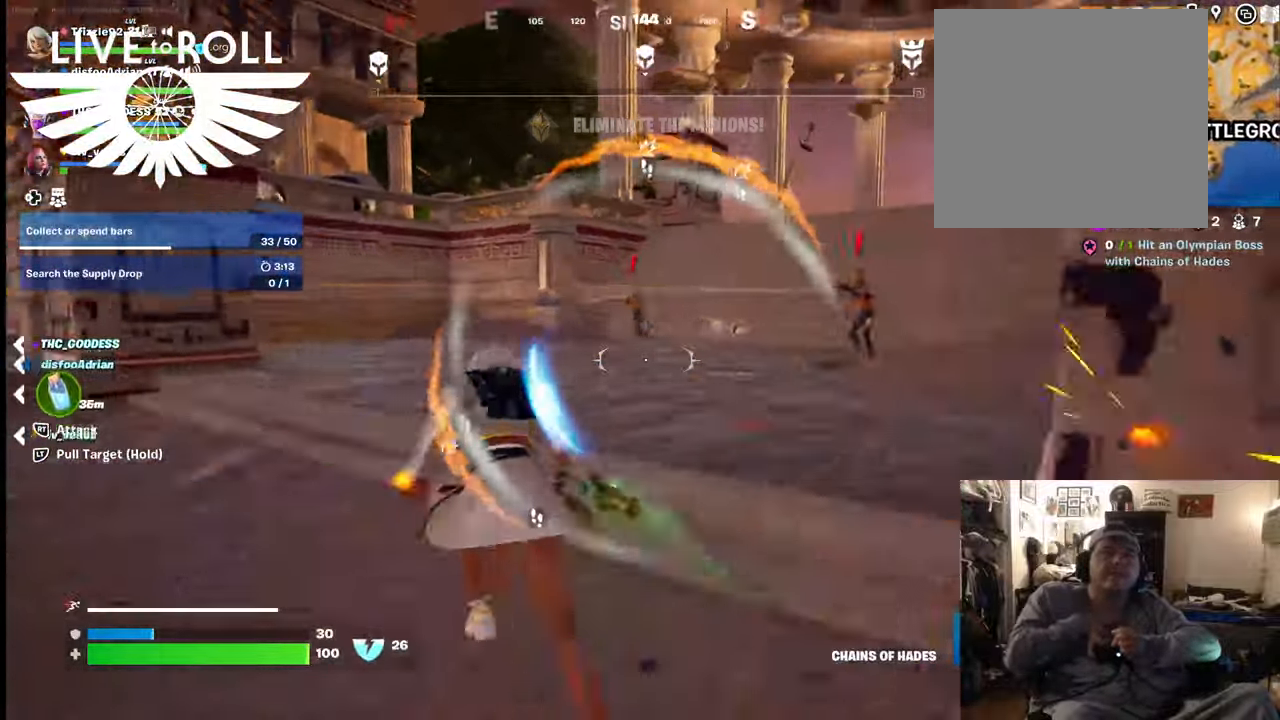
{"buttons": ["R2"], "left_stick": "up", "right_stick": "center", "events": [[34, "right_stick", "center"], [400, "R2", "down"]]}
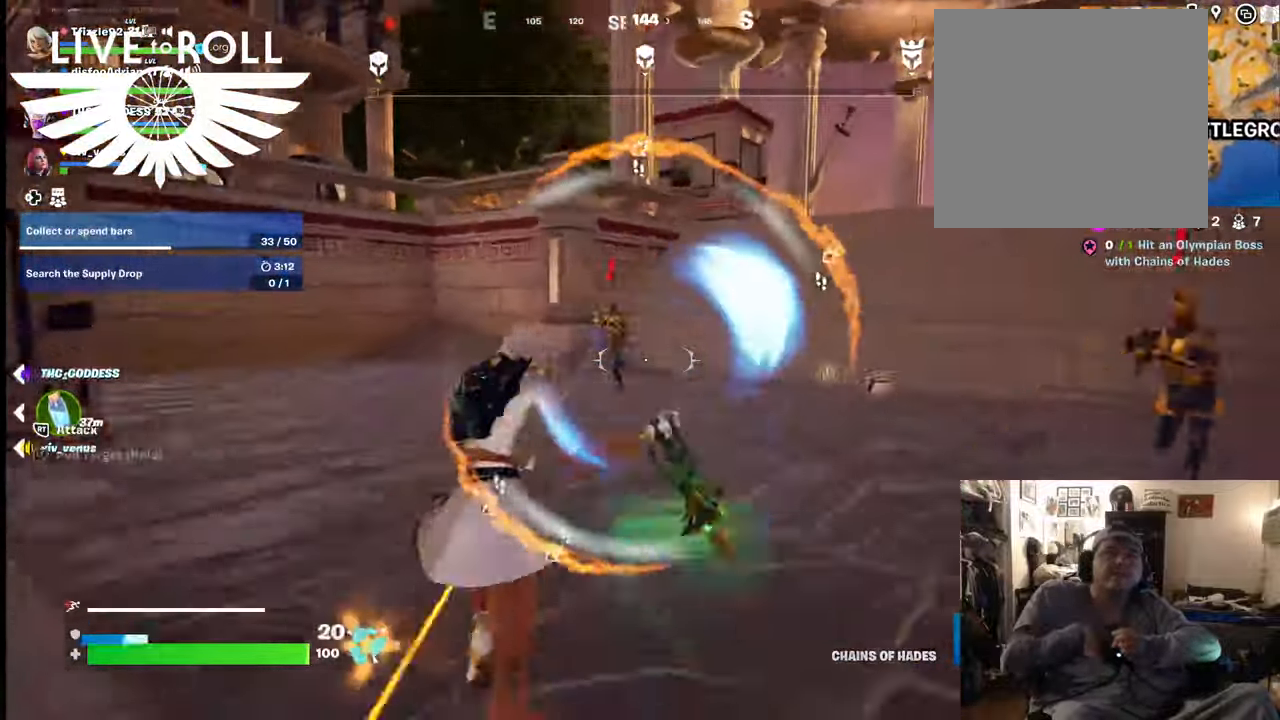
{"buttons": [], "left_stick": "up-left", "right_stick": "center", "events": [[67, "R2", "up"], [134, "R2", "down"], [267, "R2", "up"], [334, "R2", "down"], [334, "left_stick", "up-left"], [467, "R2", "up"]]}
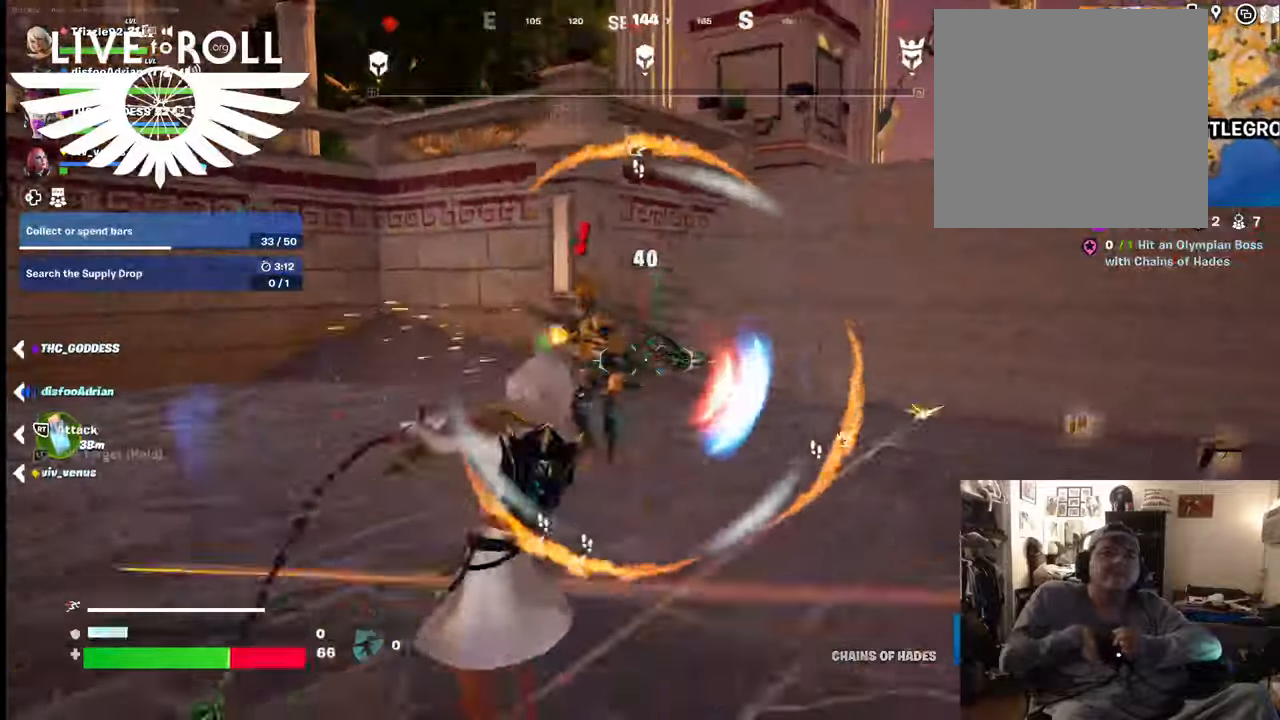
{"buttons": ["R2"], "left_stick": "left", "right_stick": "center", "events": [[34, "R2", "down"], [200, "R2", "up"], [234, "R2", "down"], [367, "R2", "up"], [367, "left_stick", "up"], [467, "R2", "down"], [500, "left_stick", "left"]]}
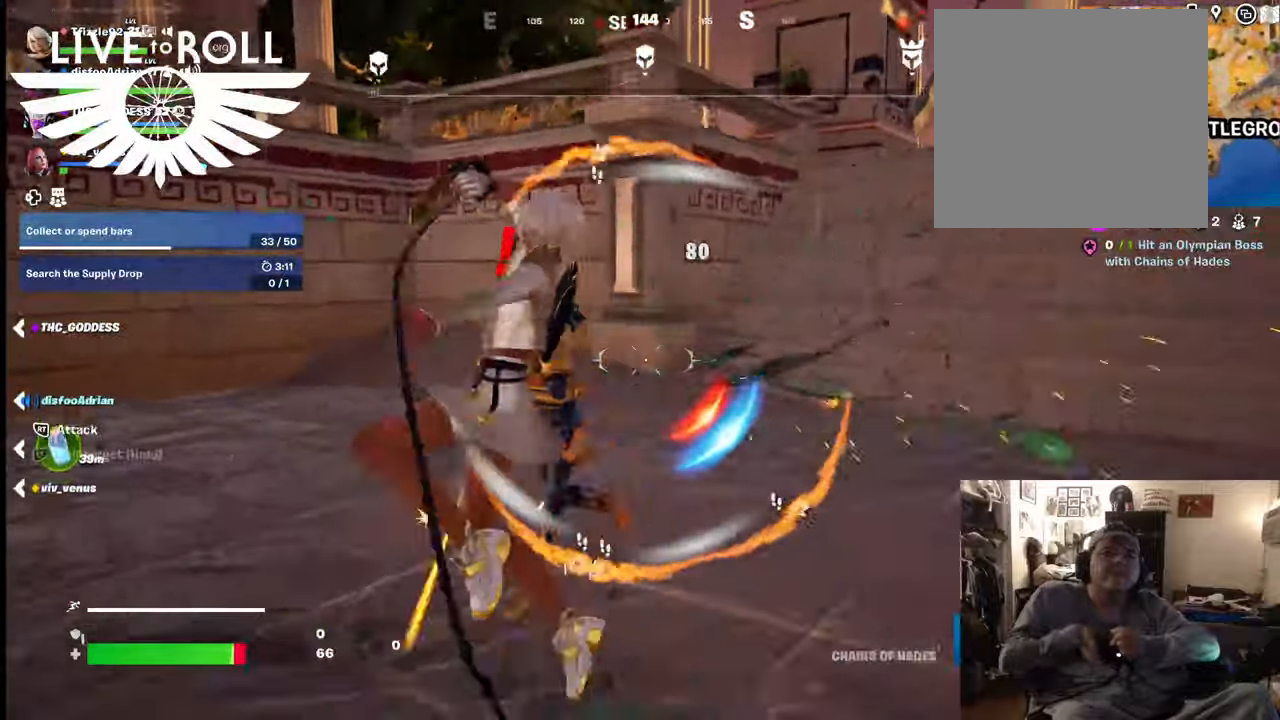
{"buttons": [], "left_stick": "left", "right_stick": "center", "events": [[67, "R2", "up"], [134, "R2", "down"], [234, "R2", "up"]]}
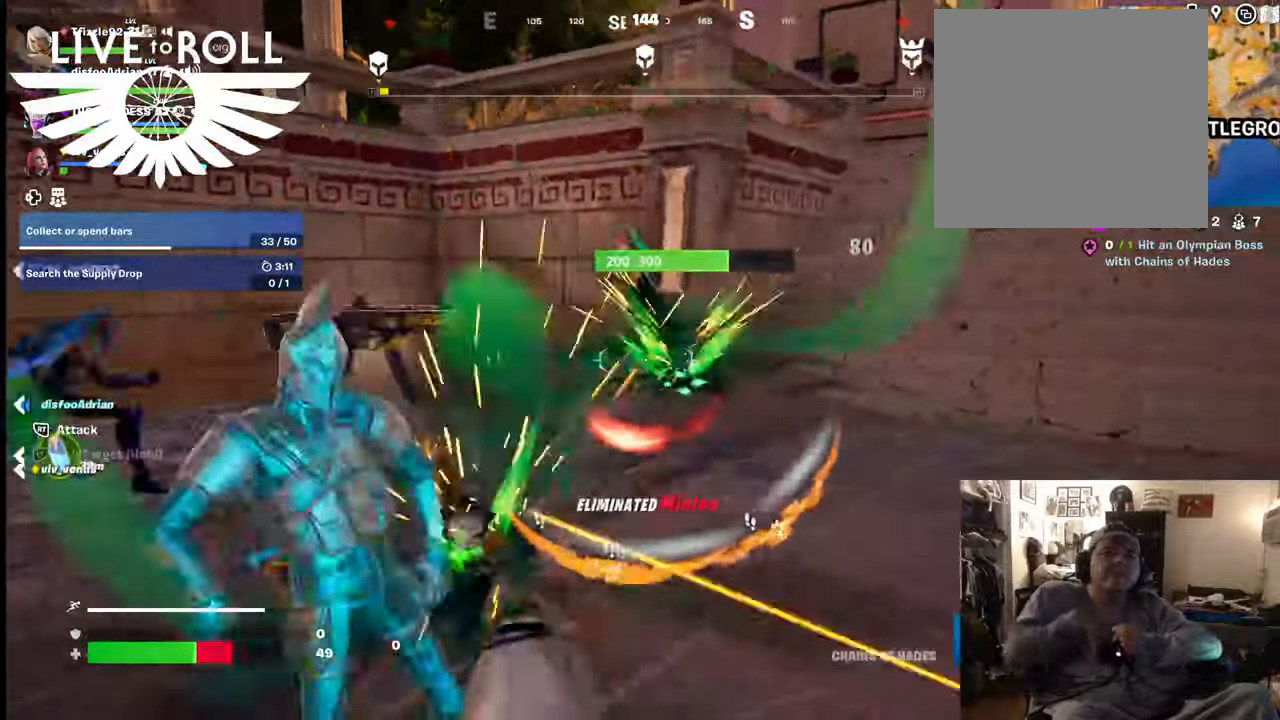
{"buttons": [], "left_stick": "left", "right_stick": "right", "events": [[200, "right_stick", "right"]]}
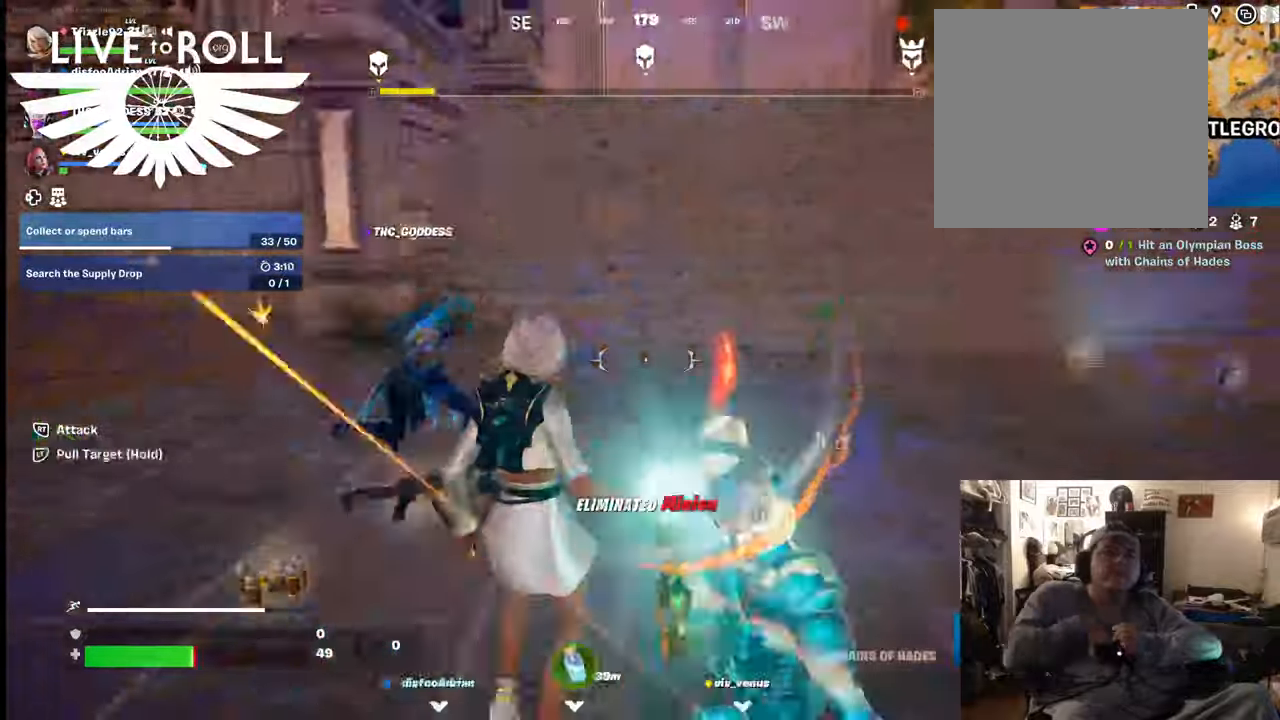
{"buttons": ["L3"], "left_stick": "up-left", "right_stick": "right", "events": [[367, "left_stick", "up-left"], [500, "L3", "down"]]}
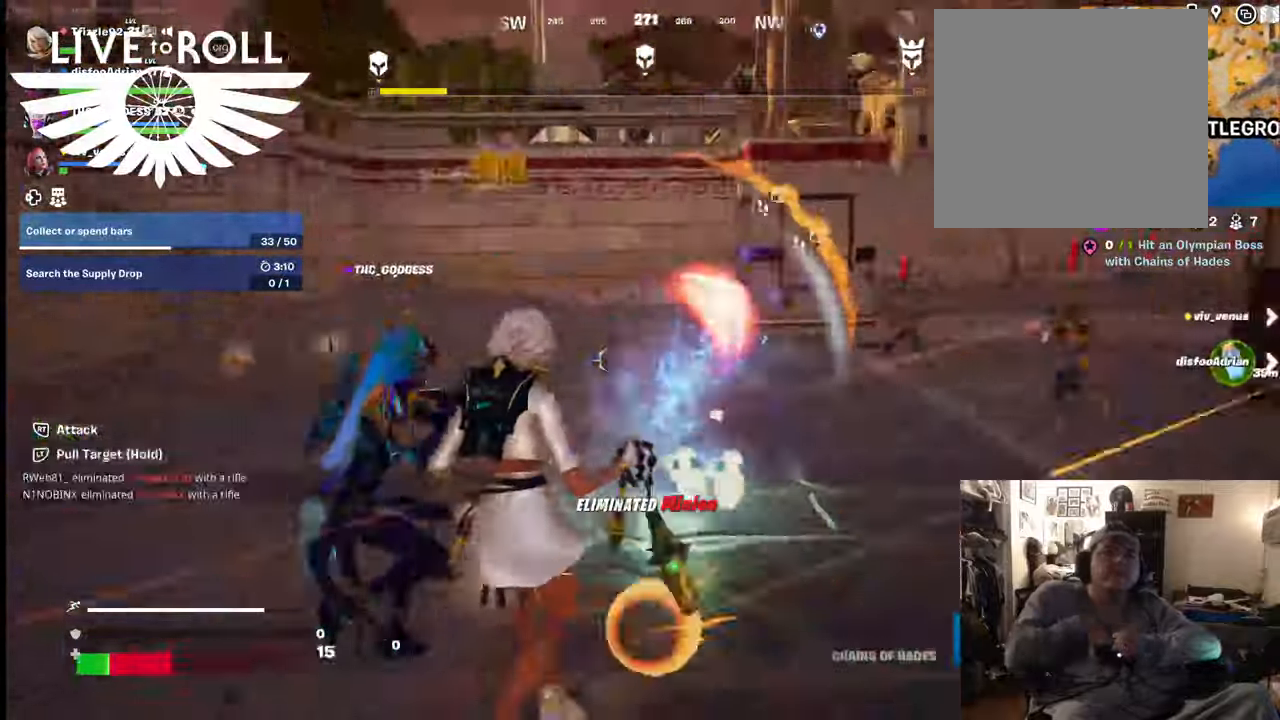
{"buttons": [], "left_stick": "up", "right_stick": "right", "events": [[200, "L3", "up"], [400, "left_stick", "up"]]}
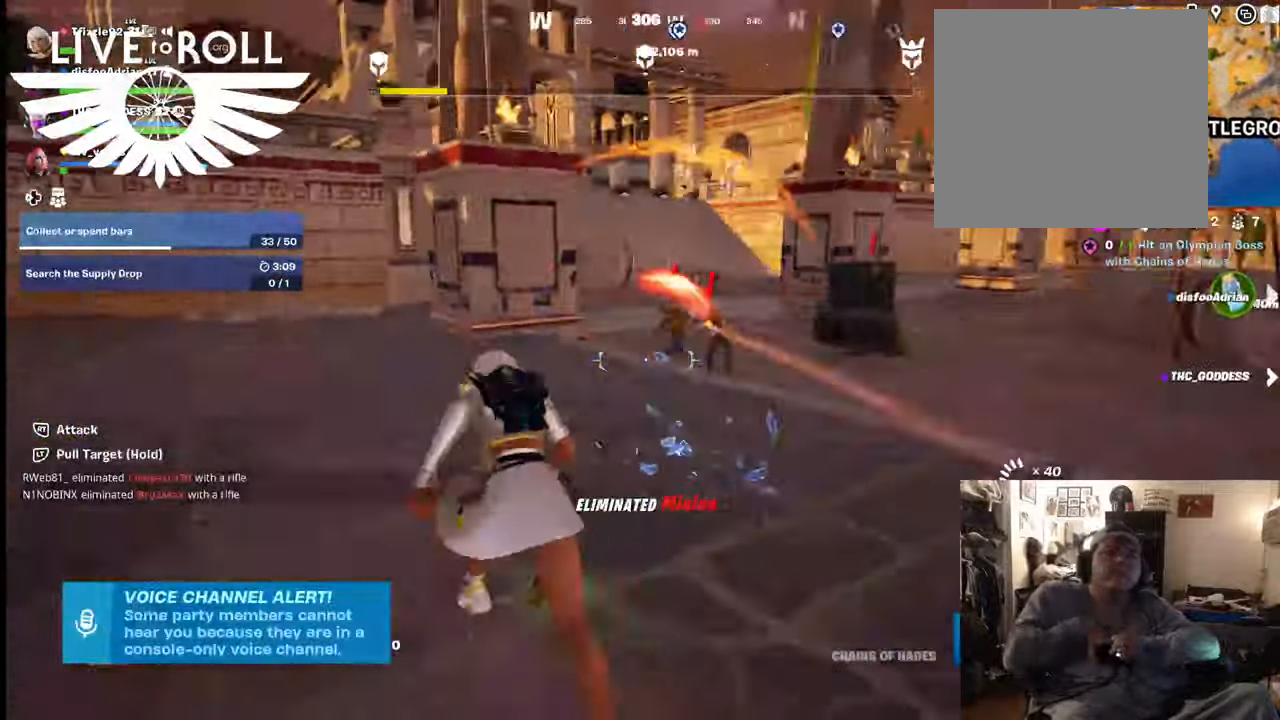
{"buttons": ["R2"], "left_stick": "up-left", "right_stick": "center", "events": [[100, "right_stick", "center"], [134, "left_stick", "up-left"], [367, "R2", "down"]]}
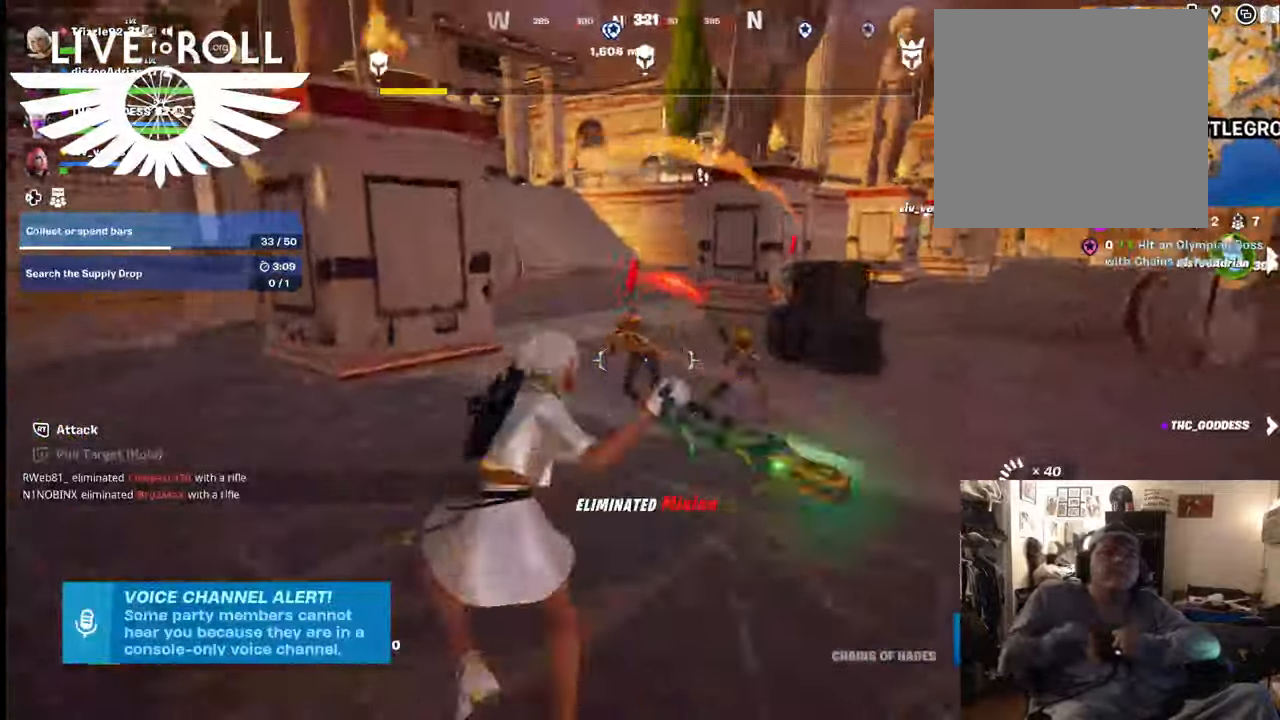
{"buttons": ["R2"], "left_stick": "left", "right_stick": "center", "events": [[167, "R2", "up"], [234, "left_stick", "left"], [300, "R2", "down"], [400, "R2", "up"], [500, "R2", "down"]]}
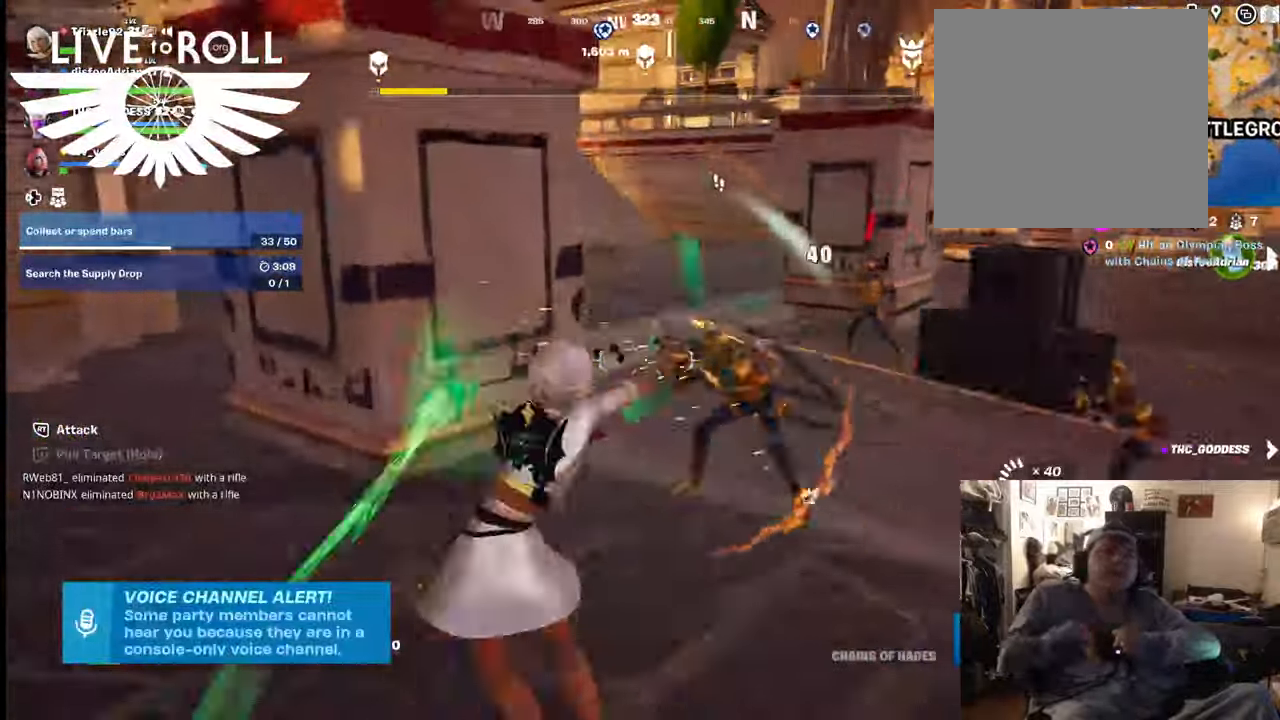
{"buttons": [], "left_stick": "left", "right_stick": "center", "events": [[100, "R2", "up"]]}
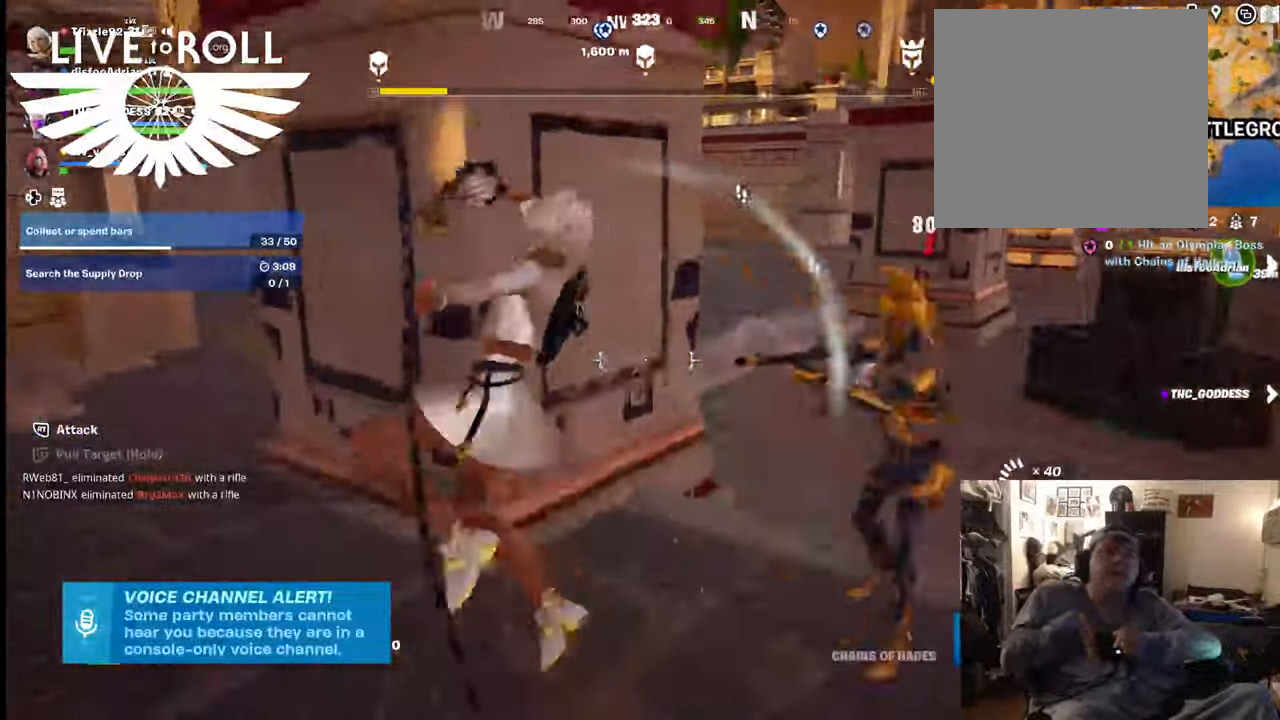
{"buttons": [], "left_stick": "left", "right_stick": "left", "events": [[200, "right_stick", "left"]]}
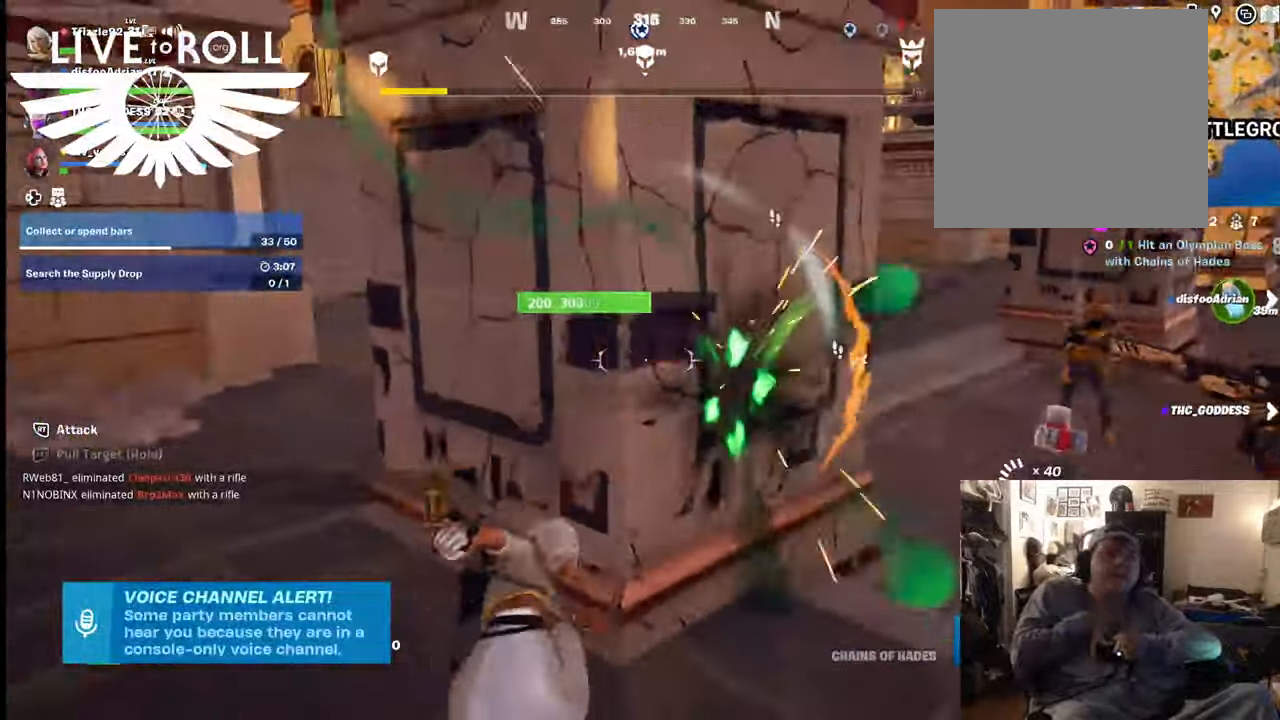
{"buttons": ["L3"], "left_stick": "left", "right_stick": "center", "events": [[100, "right_stick", "center"], [334, "L3", "down"]]}
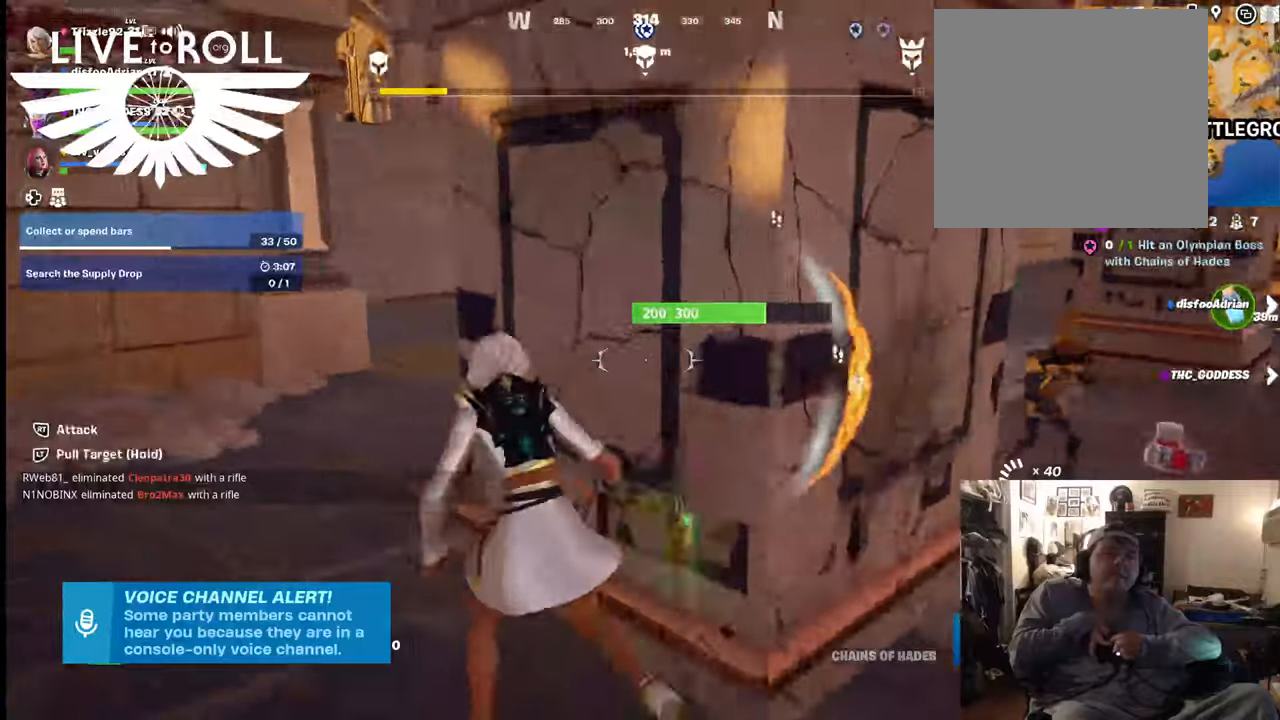
{"buttons": [], "left_stick": "up", "right_stick": "center", "events": [[234, "left_stick", "up-left"], [300, "L3", "up"], [367, "left_stick", "up"]]}
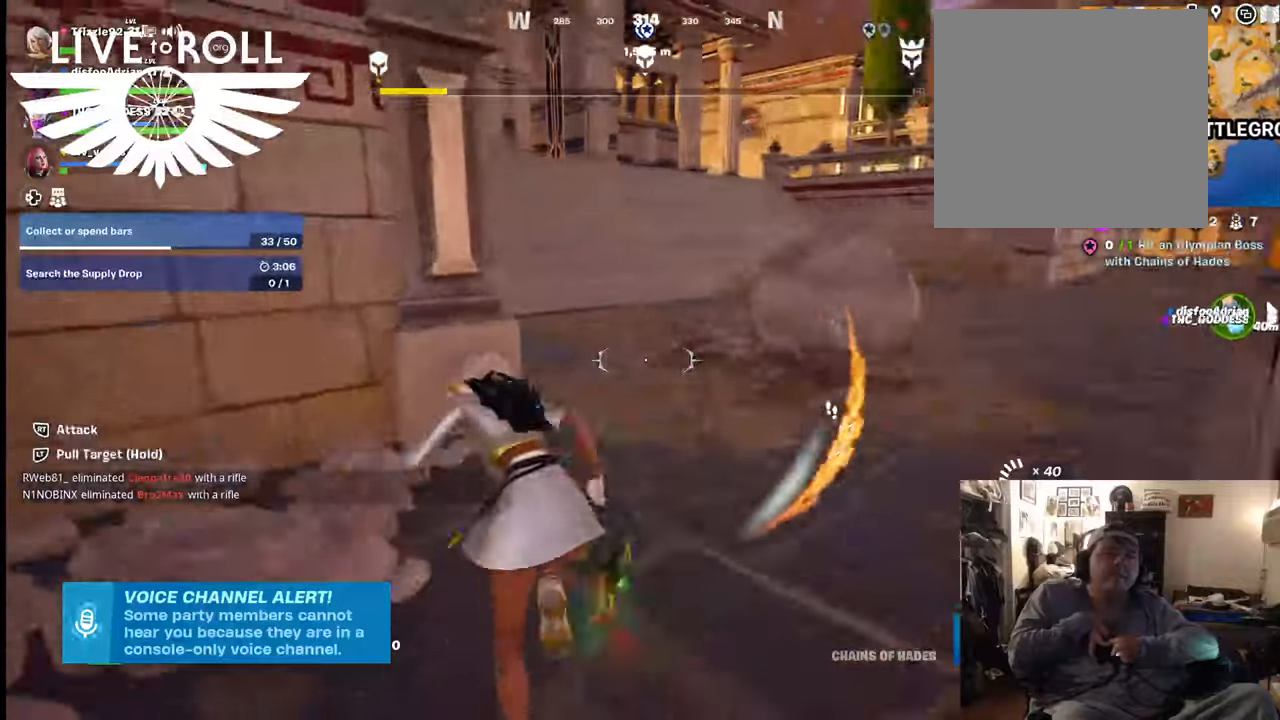
{"buttons": [], "left_stick": "up", "right_stick": "left", "events": [[234, "right_stick", "left"]]}
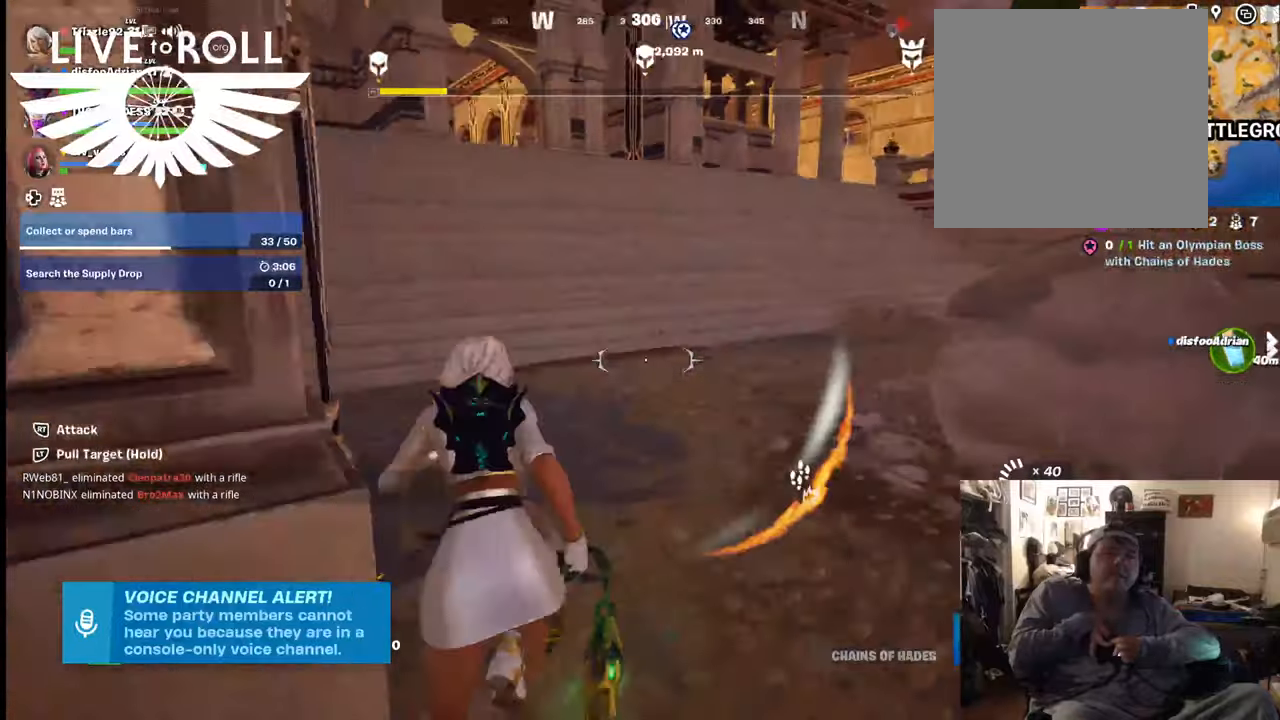
{"buttons": [], "left_stick": "up", "right_stick": "left", "events": []}
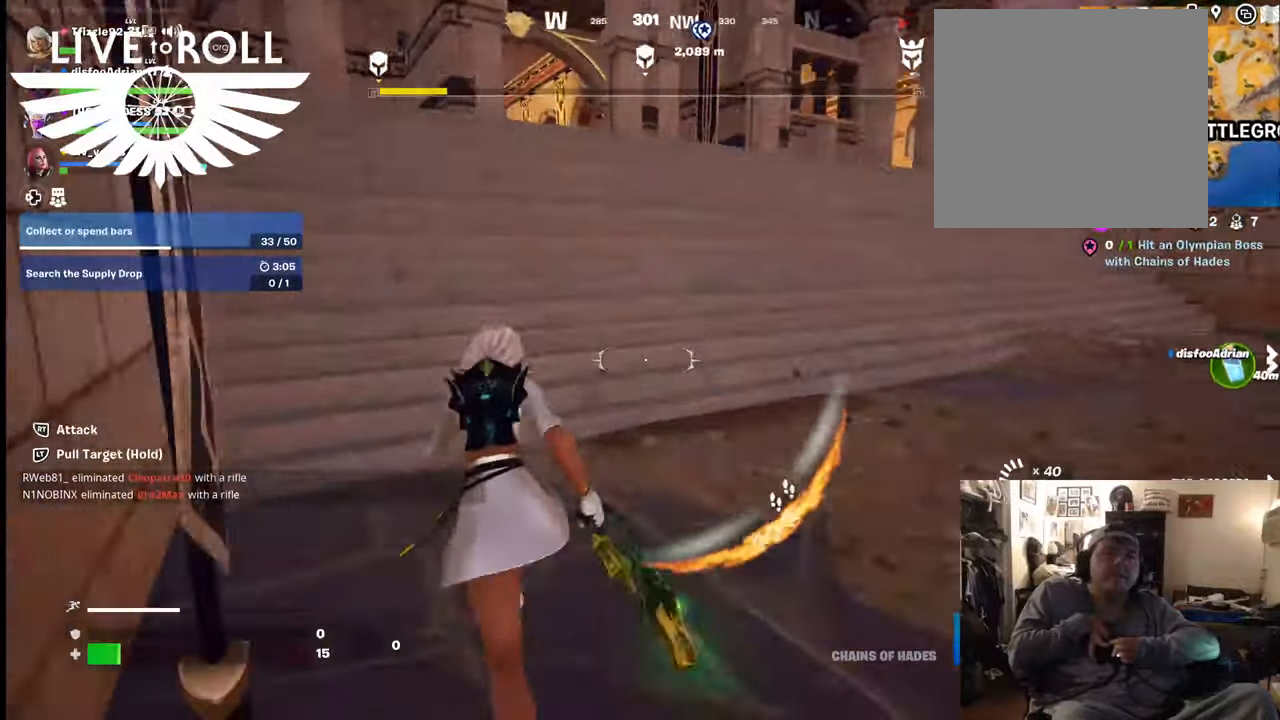
{"buttons": [], "left_stick": "up", "right_stick": "left", "events": []}
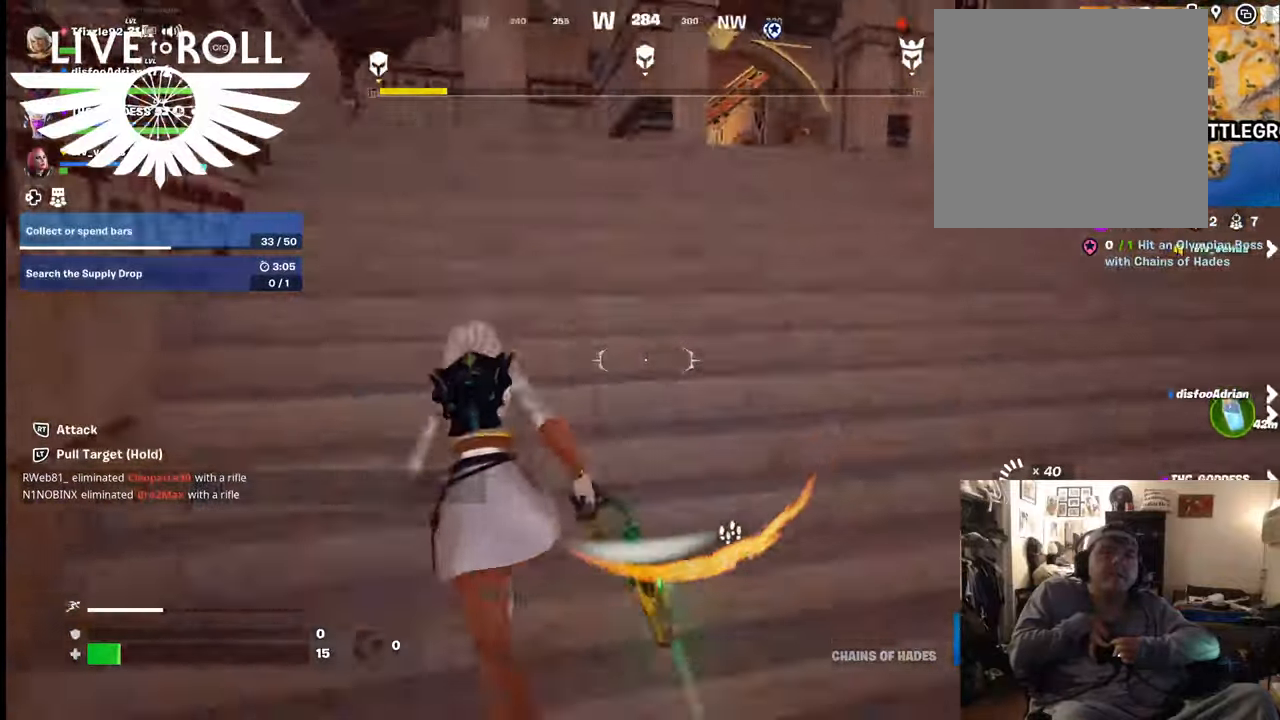
{"buttons": [], "left_stick": "up-right", "right_stick": "center", "events": [[67, "right_stick", "center"], [267, "left_stick", "up-right"]]}
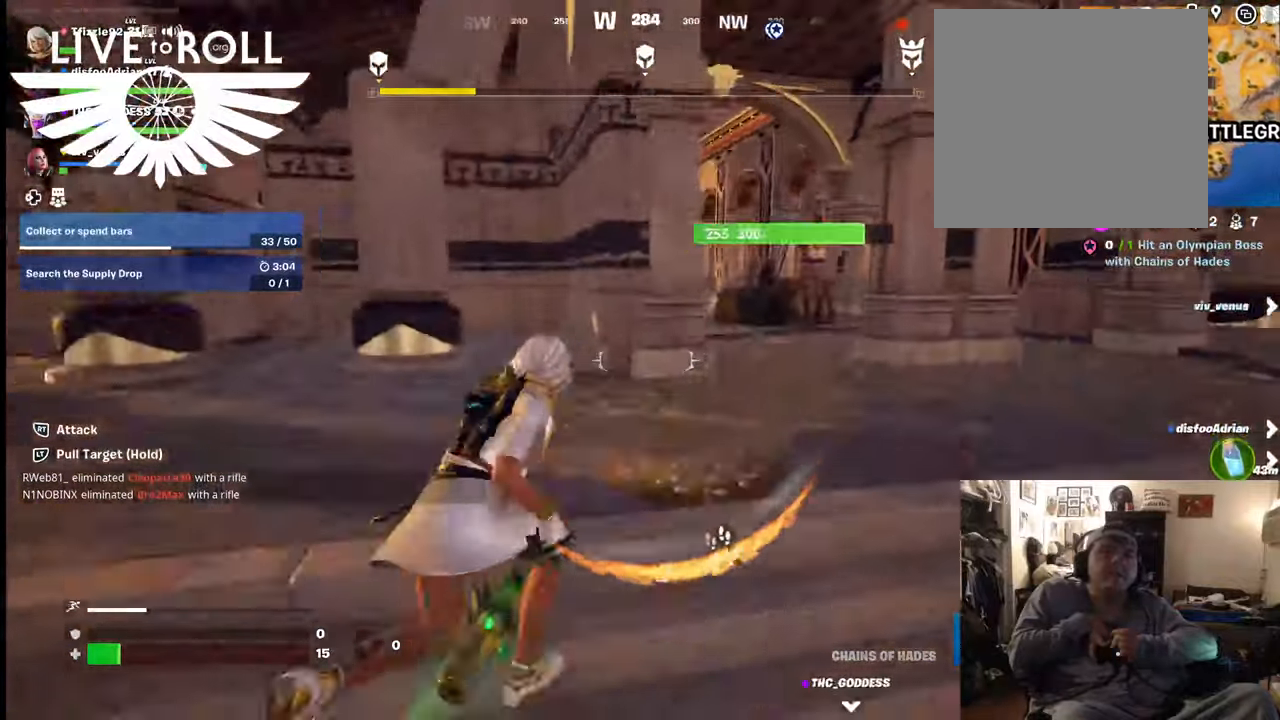
{"buttons": [], "left_stick": "up", "right_stick": "center", "events": [[467, "left_stick", "up"]]}
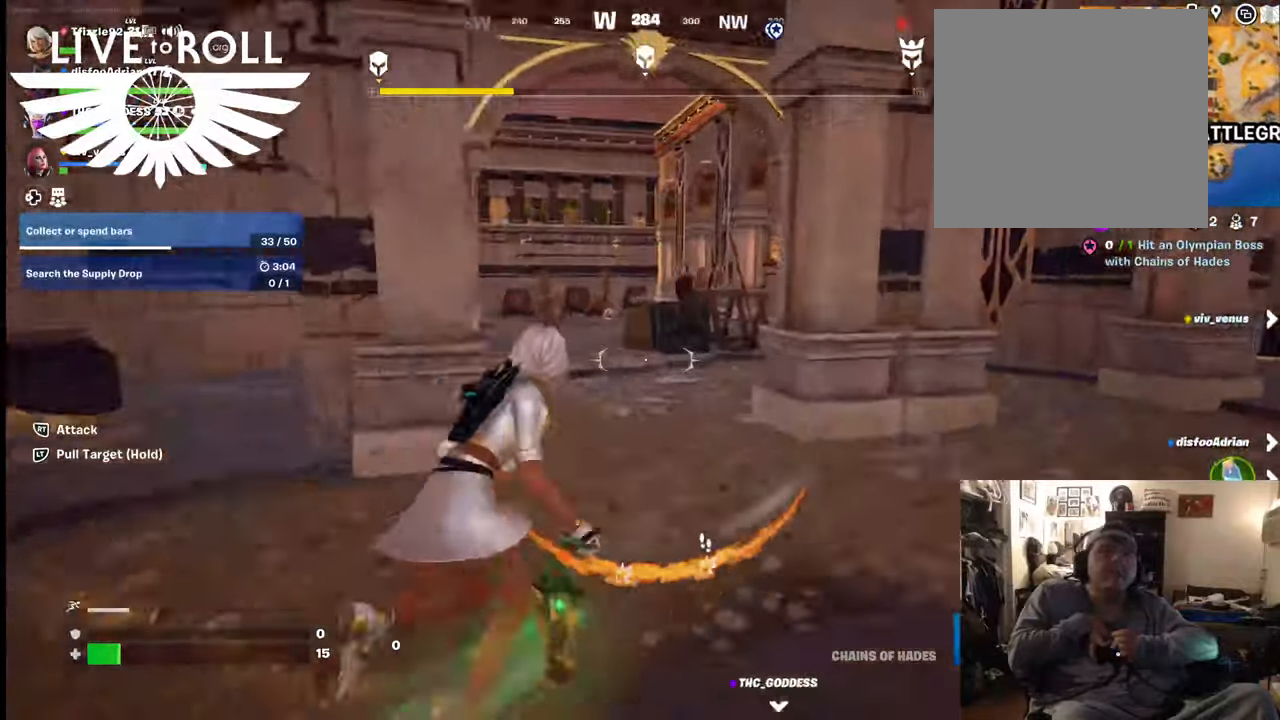
{"buttons": [], "left_stick": "up", "right_stick": "center", "events": []}
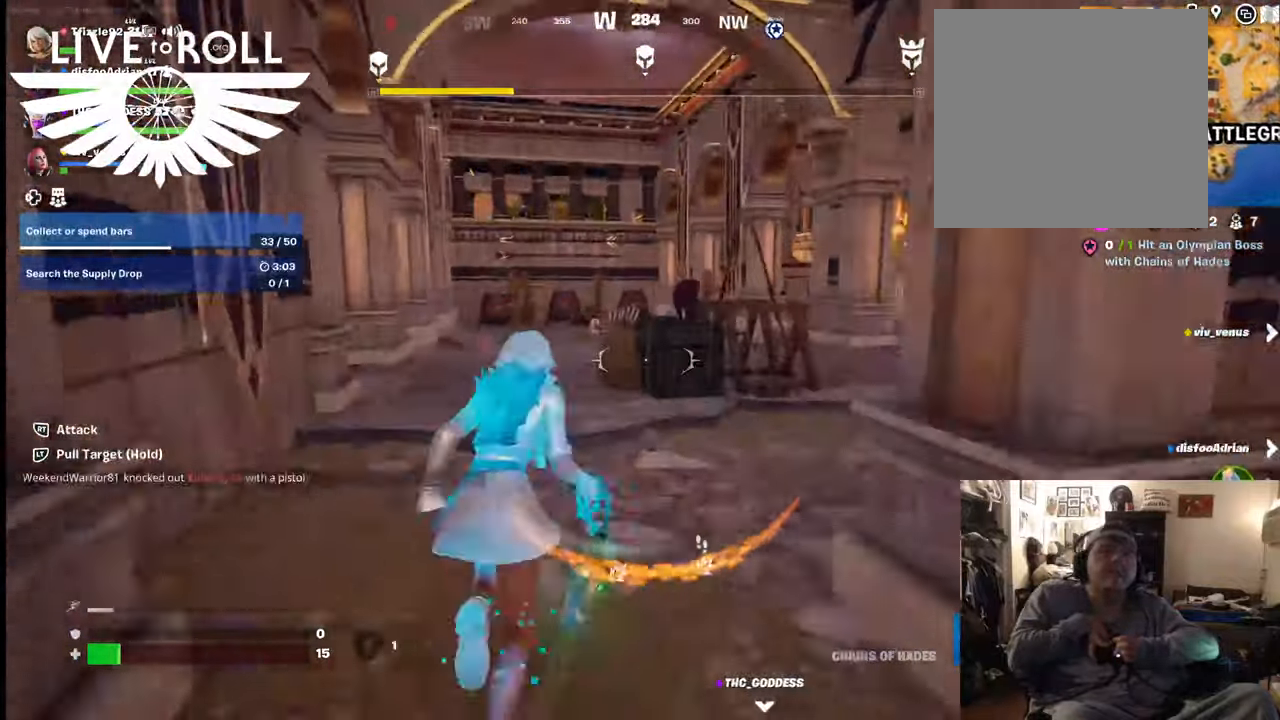
{"buttons": [], "left_stick": "up", "right_stick": "center", "events": []}
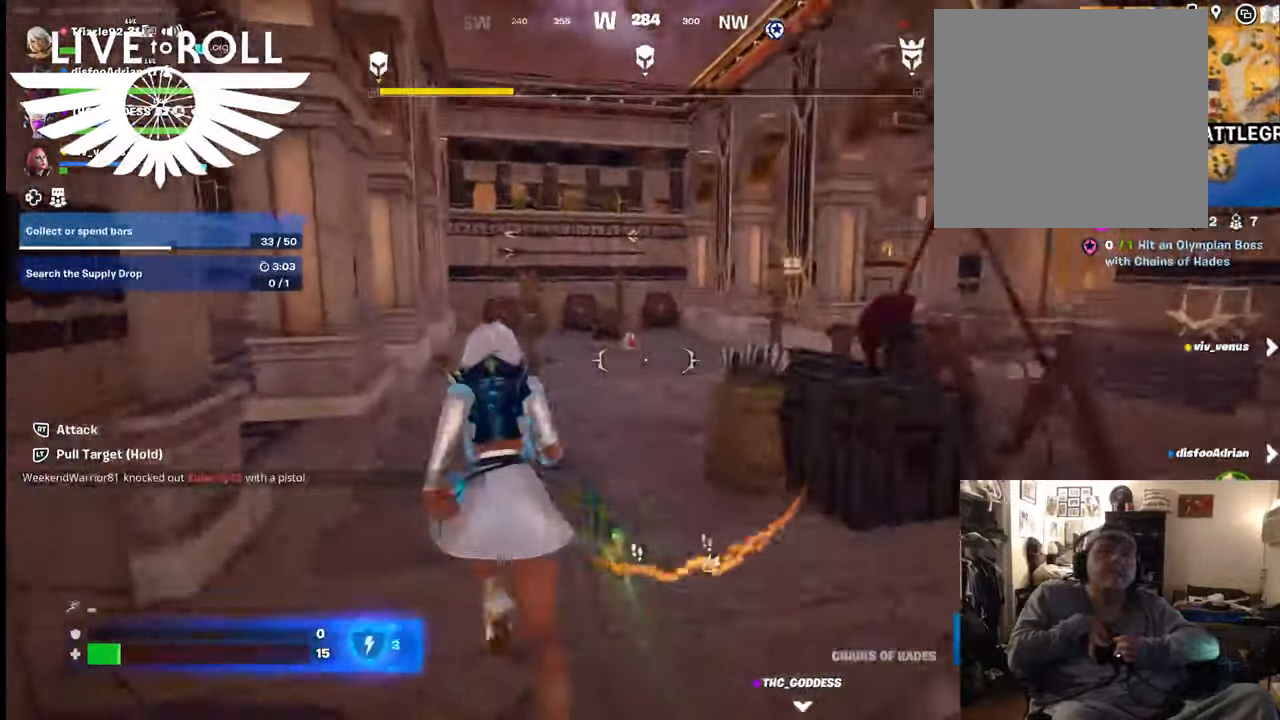
{"buttons": [], "left_stick": "up", "right_stick": "center", "events": []}